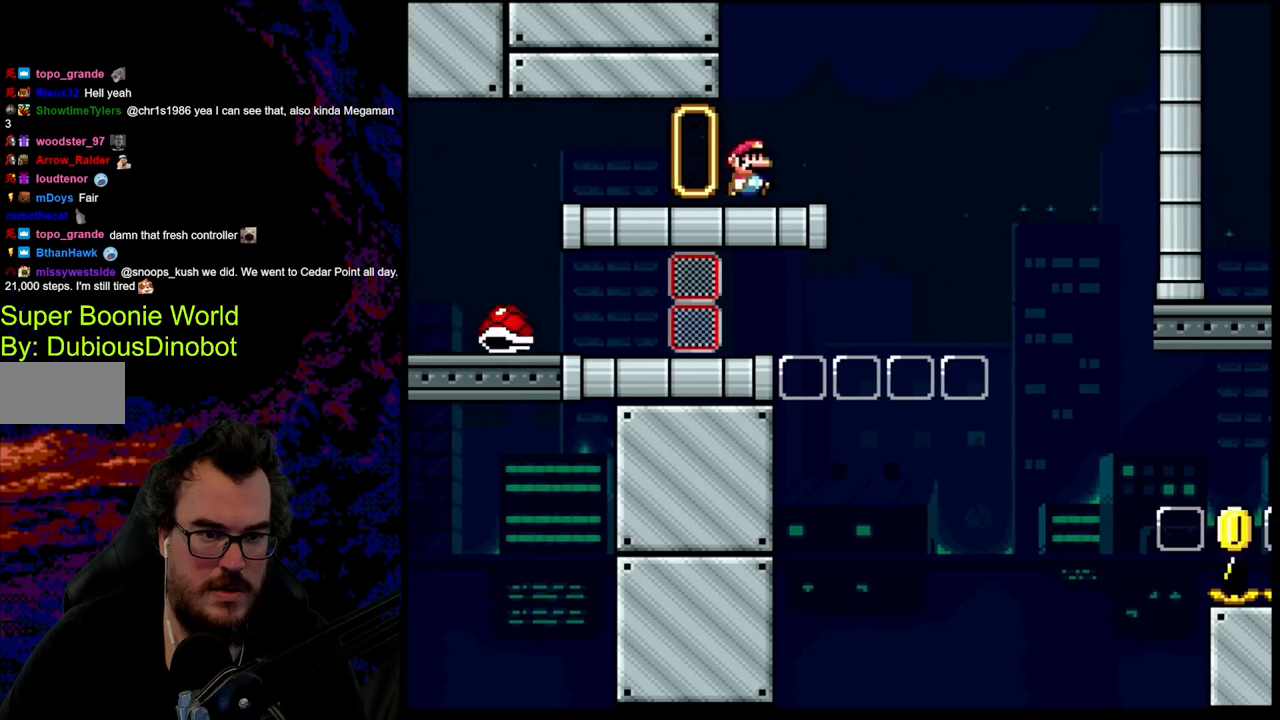
Gameplay with a controller (Nintendo layout); each line is a JSON object with the inputs held at the frame after it. "events" lists button and stick changes between this image and that frame as [ms after this image, input, new state], when the widget could be followed in between. Not read: L3 R3.
{"buttons": ["Y", "DPAD_RIGHT"], "events": [[50, "B", "down"], [167, "B", "up"], [300, "B", "down"], [333, "DPAD_DOWN", "down"], [350, "DPAD_DOWN", "up"], [350, "DPAD_LEFT", "down"], [350, "DPAD_RIGHT", "up"], [400, "B", "up"], [433, "DPAD_DOWN", "down"], [450, "DPAD_LEFT", "up"], [467, "DPAD_DOWN", "up"], [483, "DPAD_RIGHT", "down"]]}
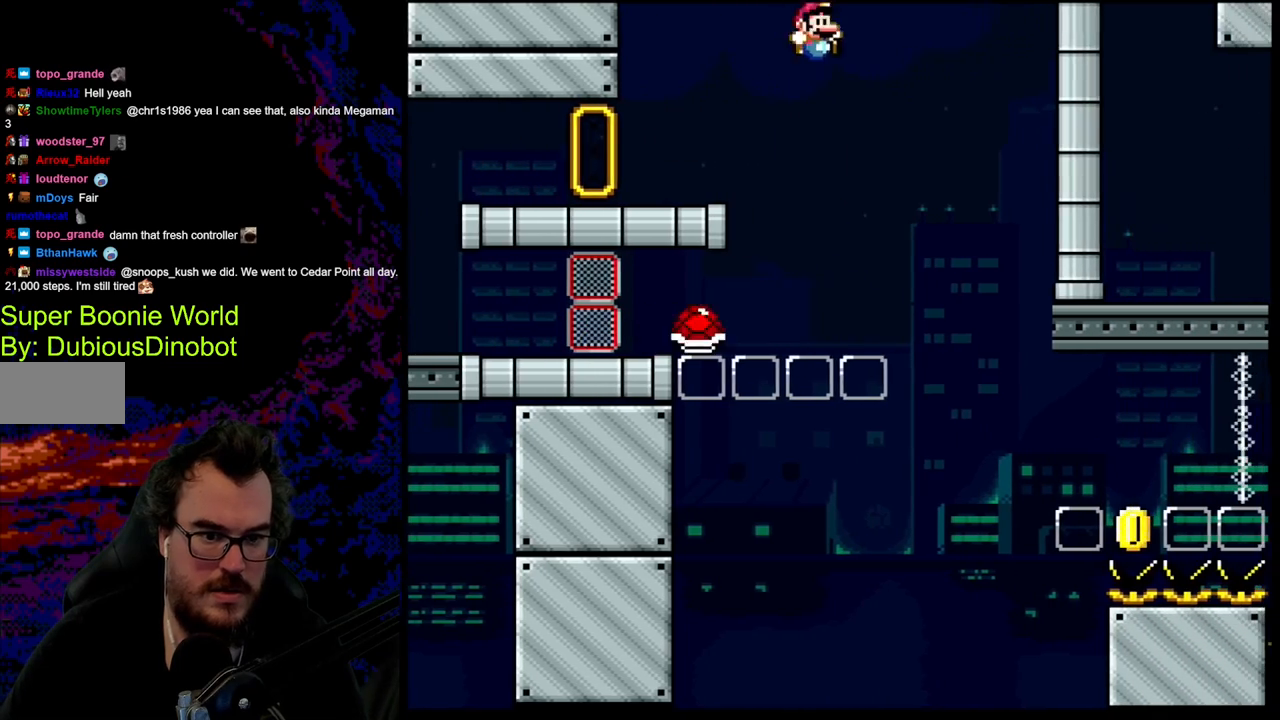
{"buttons": ["B", "Y", "DPAD_RIGHT"], "events": [[150, "DPAD_LEFT", "down"], [150, "DPAD_RIGHT", "up"], [217, "DPAD_DOWN", "down"], [233, "B", "down"], [233, "DPAD_LEFT", "up"], [233, "DPAD_RIGHT", "down"], [250, "DPAD_DOWN", "up"]]}
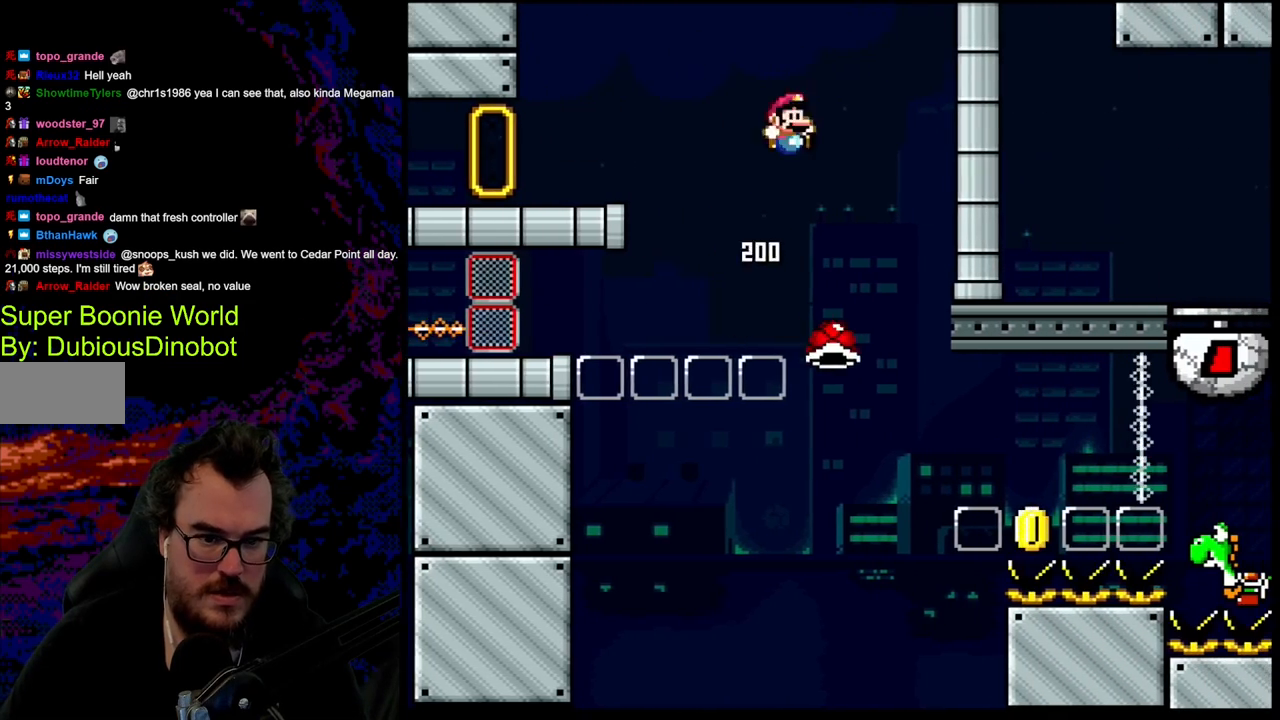
{"buttons": ["B", "Y"], "events": [[50, "DPAD_RIGHT", "up"], [67, "DPAD_LEFT", "down"], [200, "DPAD_LEFT", "up"], [350, "DPAD_RIGHT", "down"], [500, "DPAD_RIGHT", "up"]]}
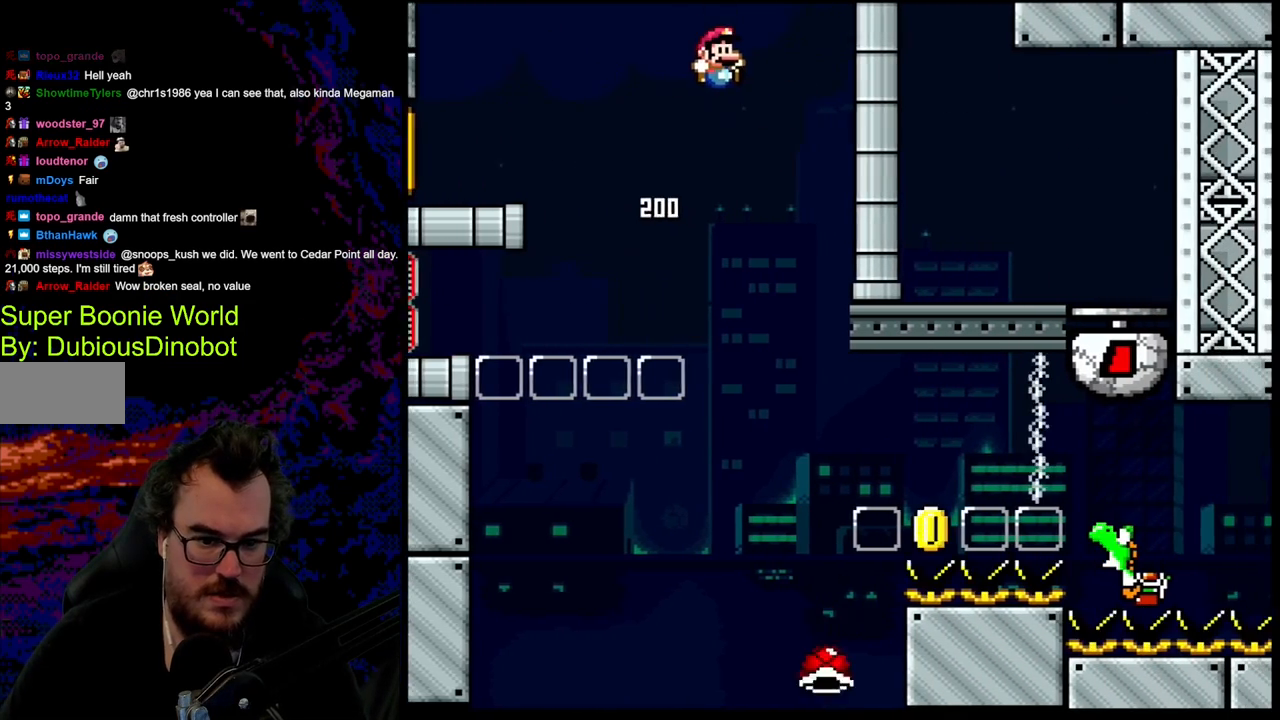
{"buttons": ["B", "Y", "DPAD_RIGHT"], "events": [[133, "DPAD_RIGHT", "down"]]}
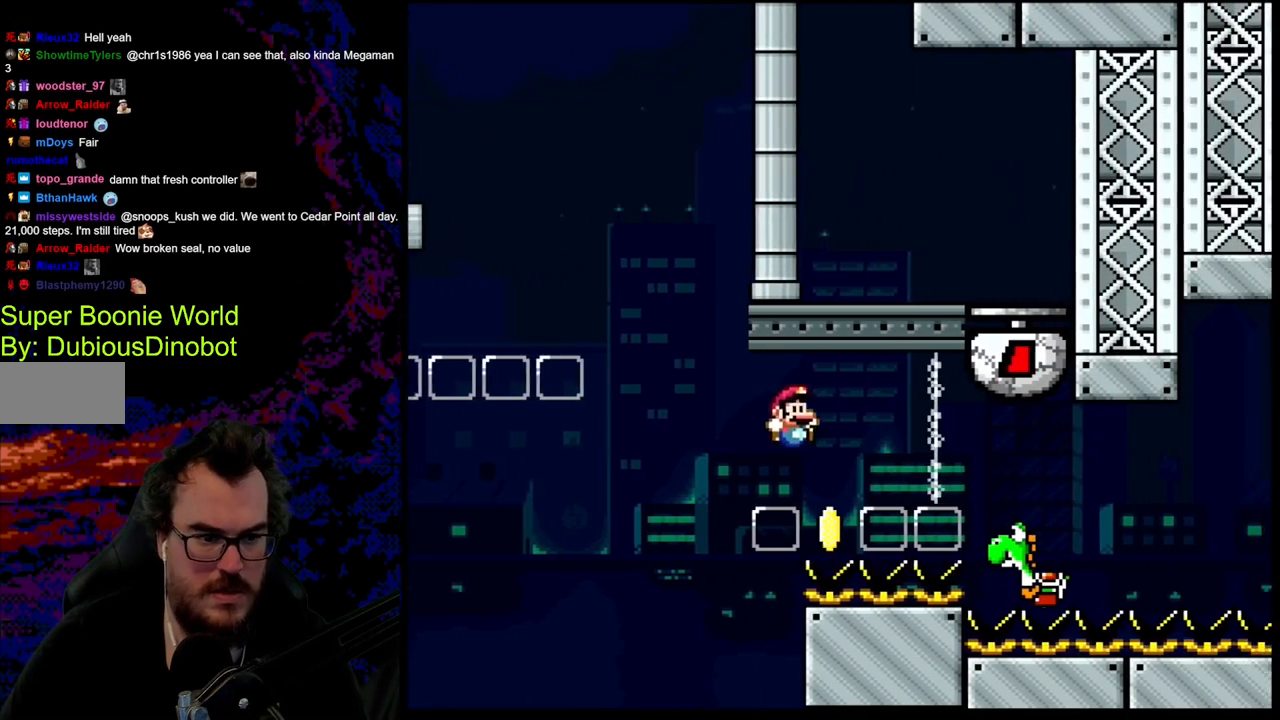
{"buttons": ["Y"], "events": [[333, "B", "up"], [400, "DPAD_RIGHT", "up"]]}
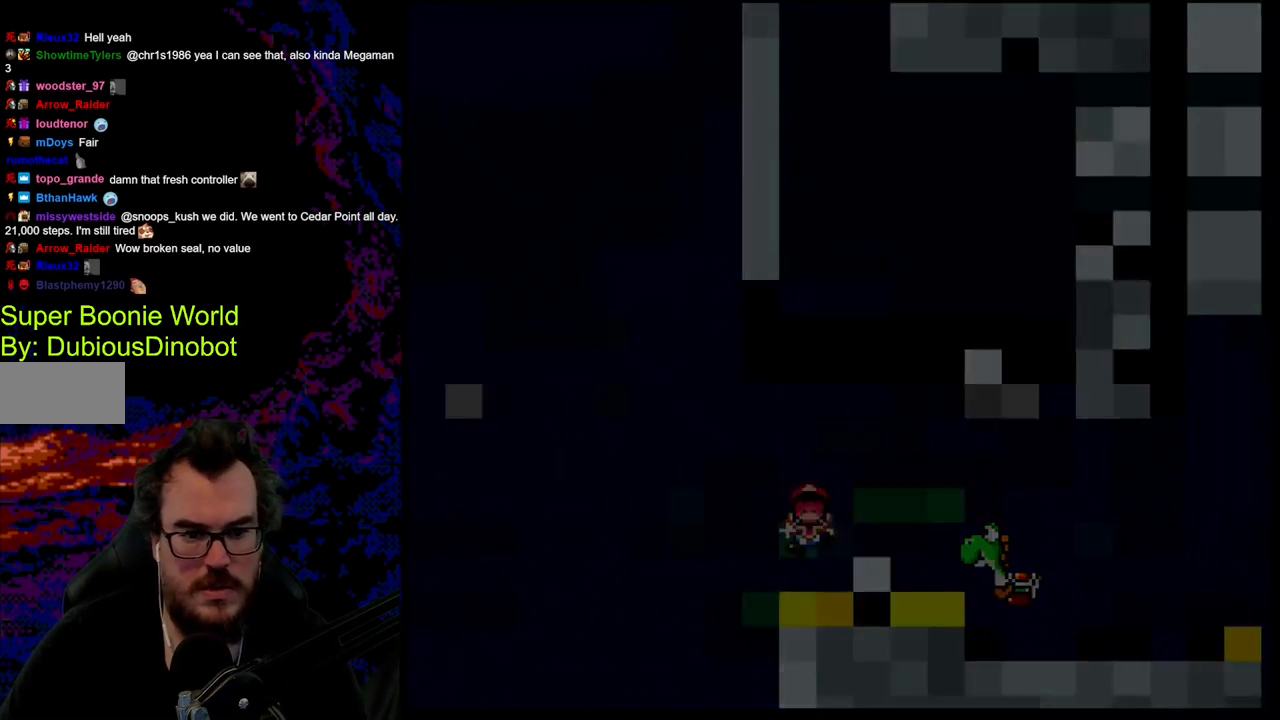
{"buttons": [], "events": [[33, "Y", "up"]]}
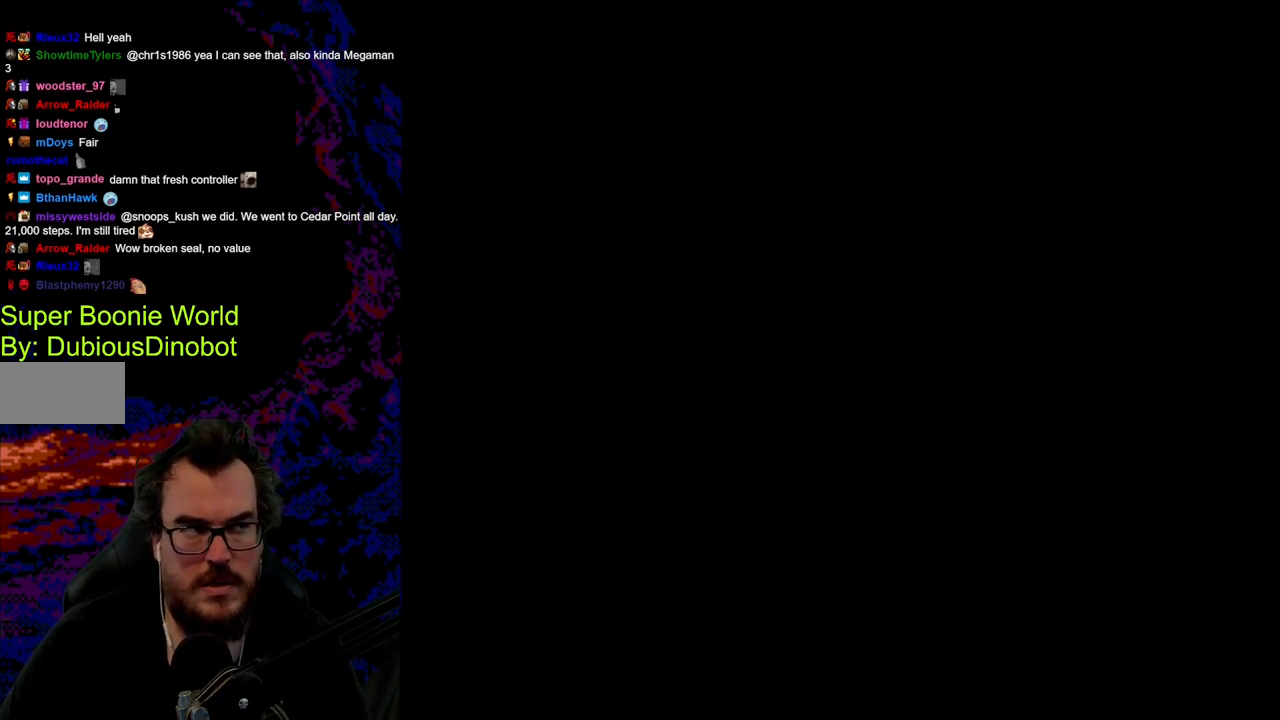
{"buttons": [], "events": []}
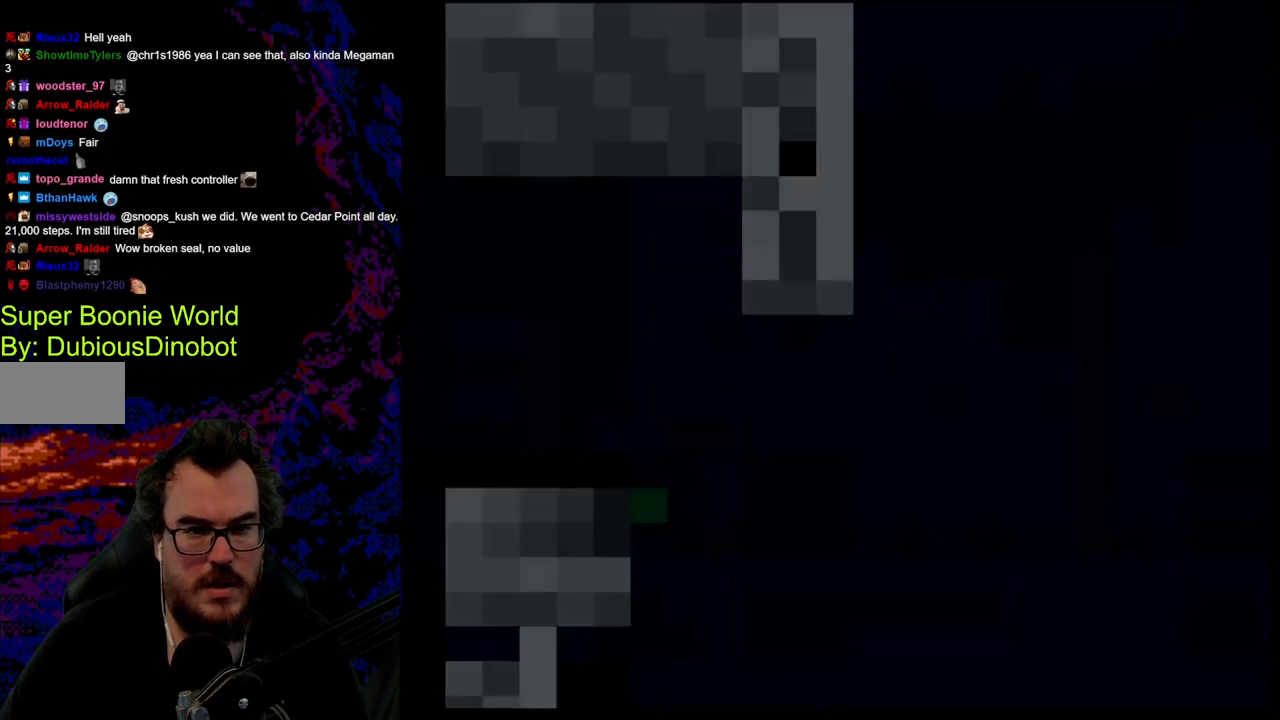
{"buttons": [], "events": []}
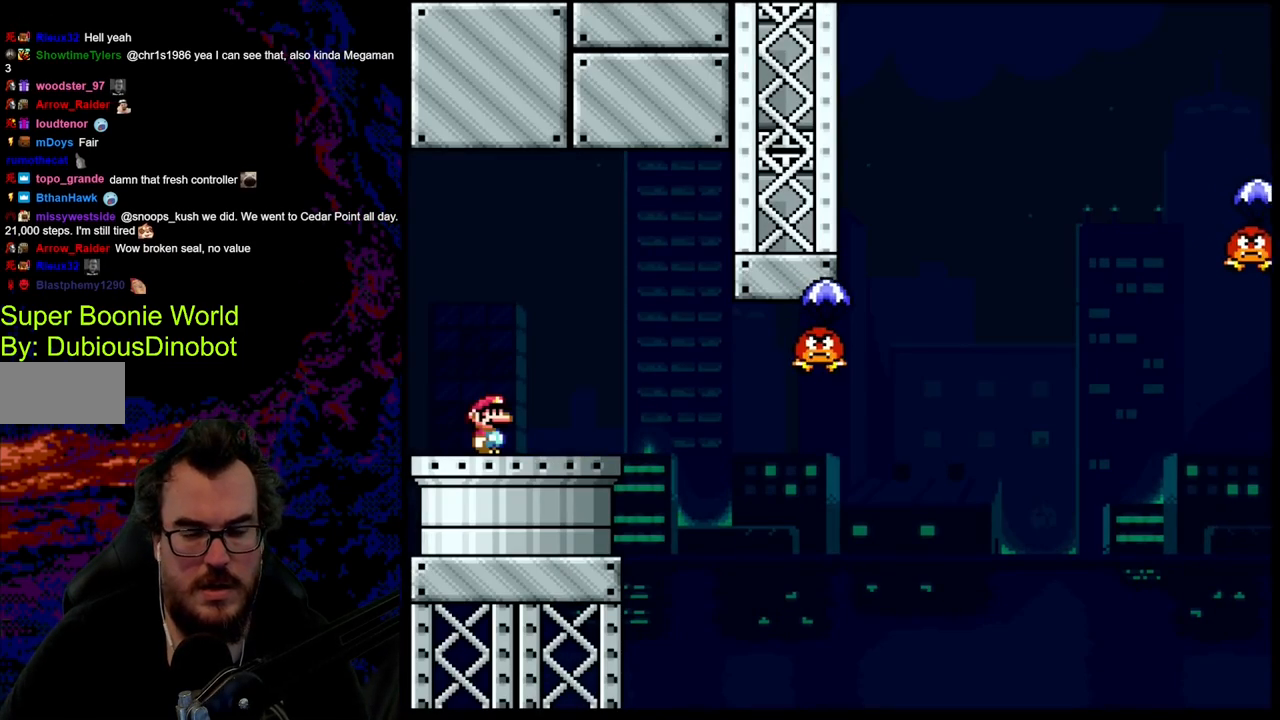
{"buttons": [], "events": []}
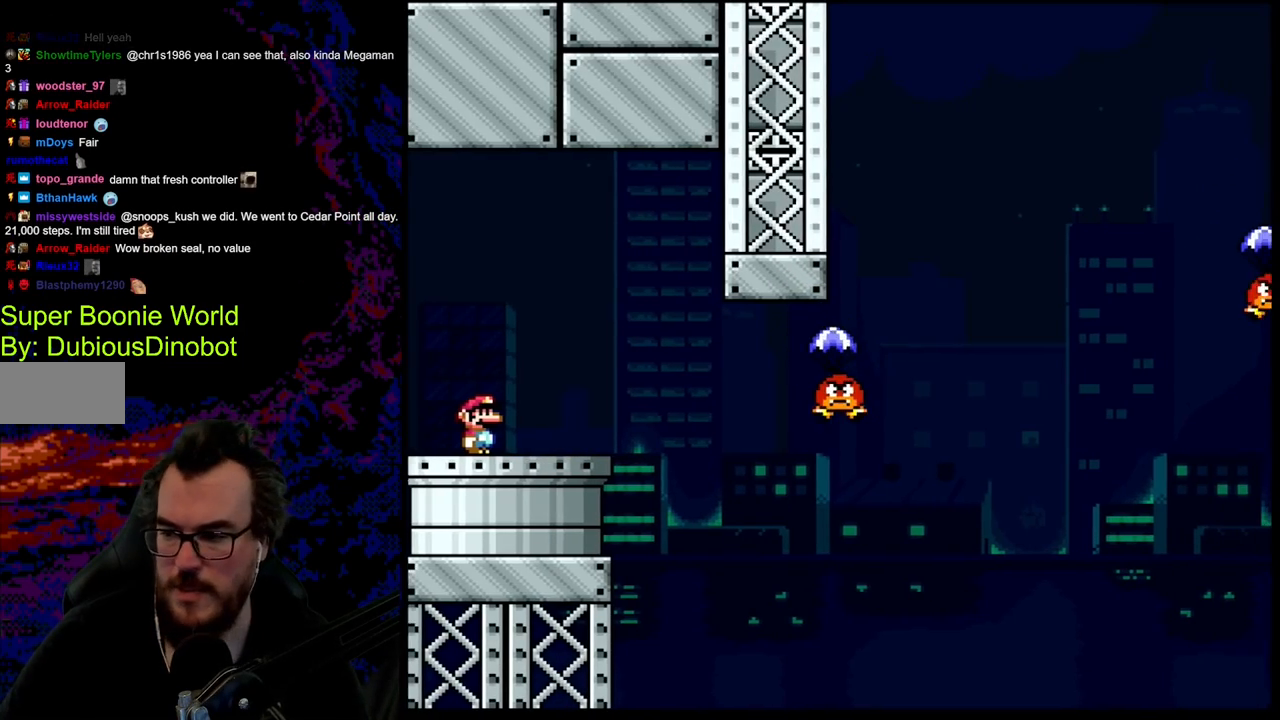
{"buttons": [], "events": []}
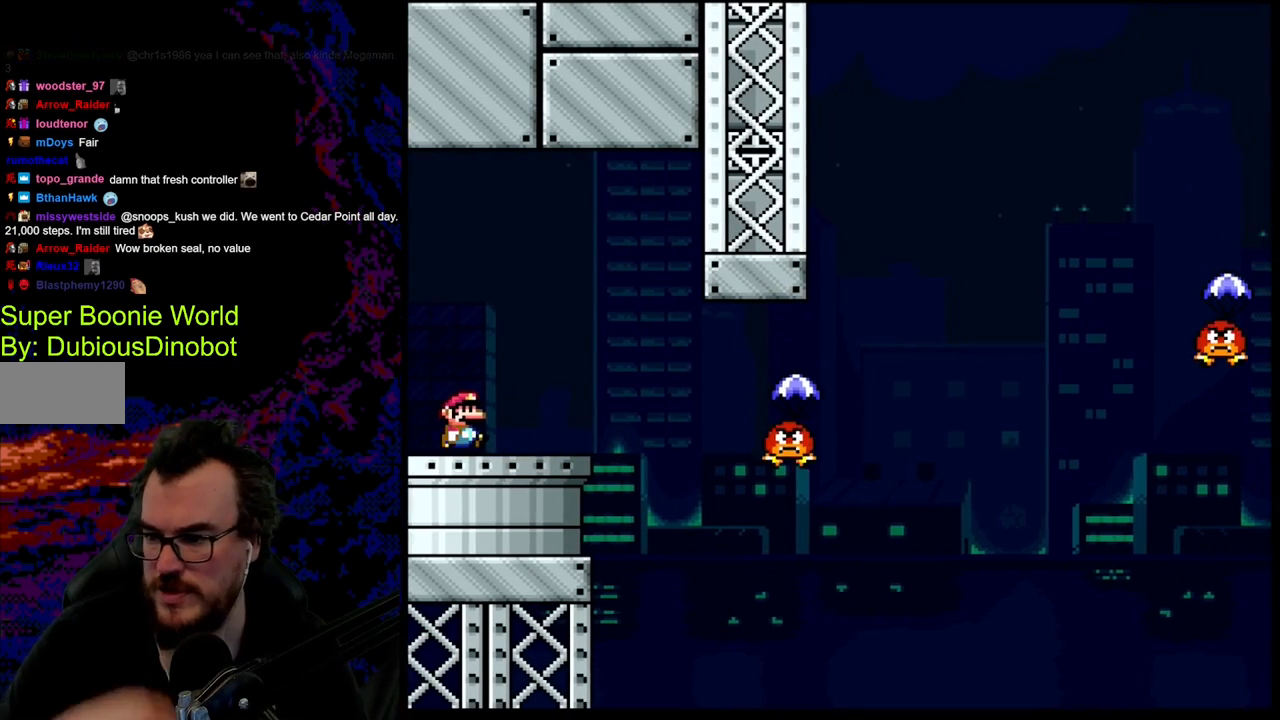
{"buttons": [], "events": []}
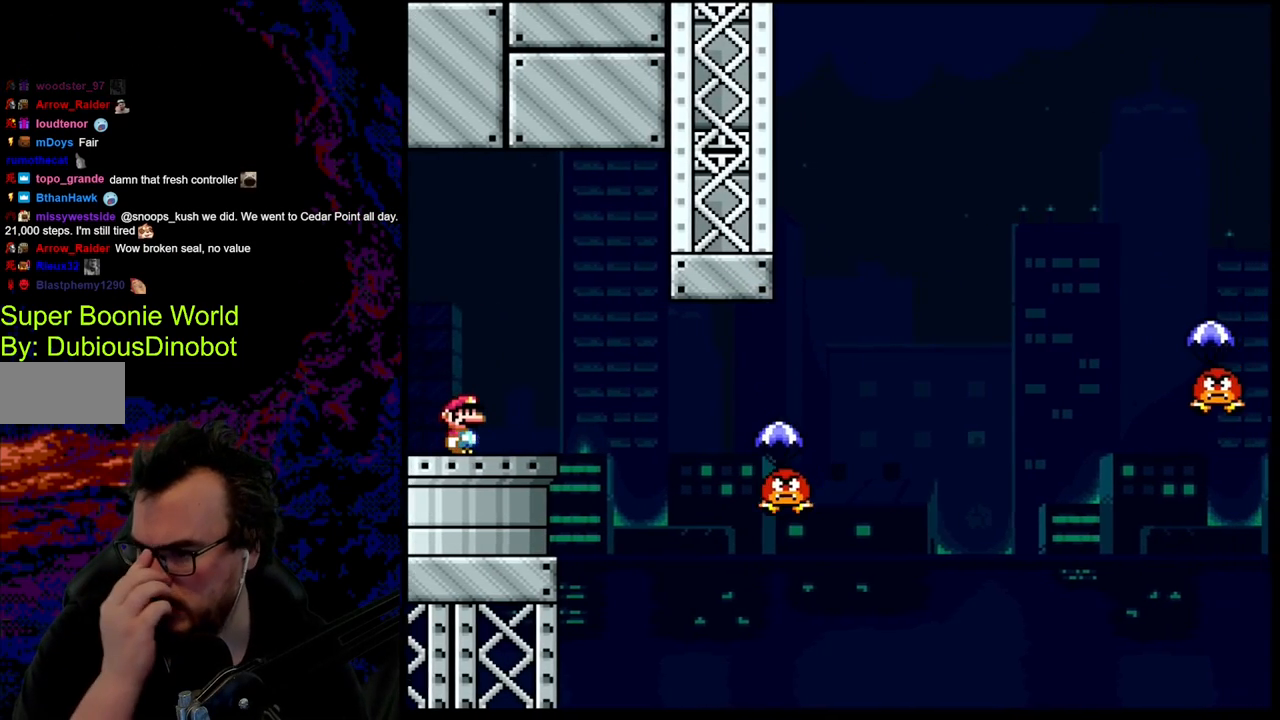
{"buttons": [], "events": []}
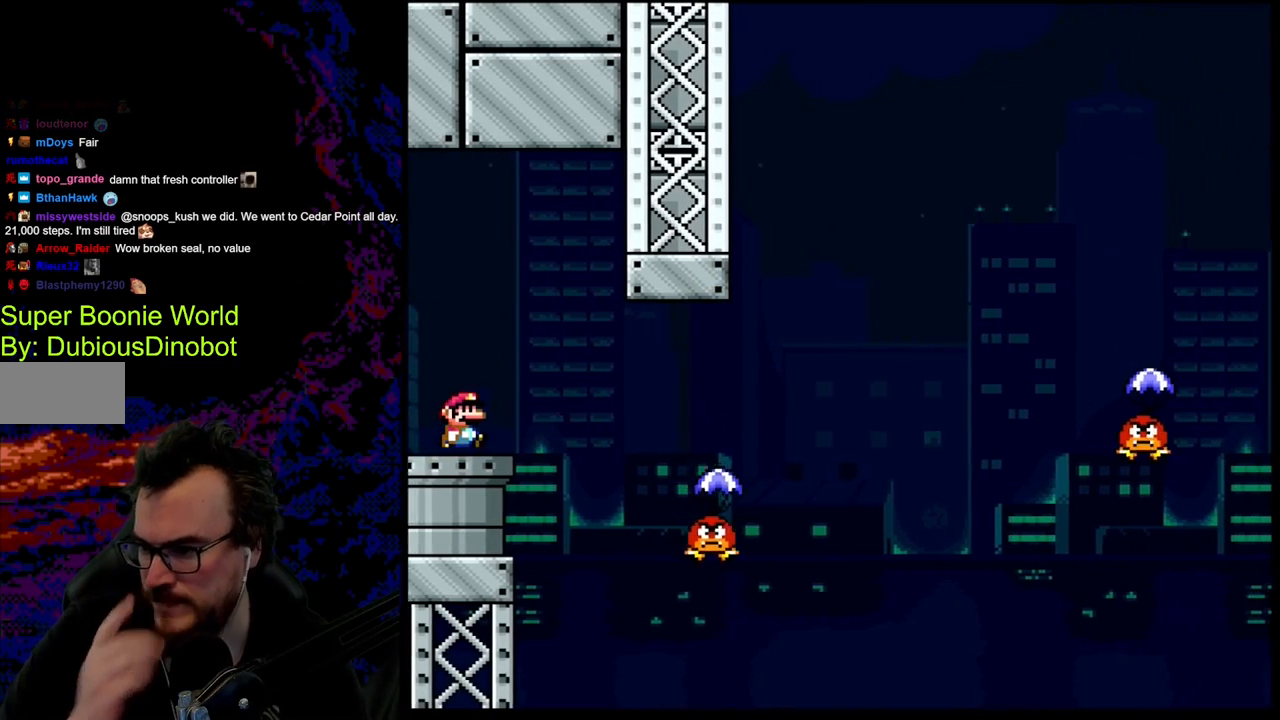
{"buttons": ["Y"], "events": [[383, "B", "down"], [383, "Y", "down"], [483, "B", "up"]]}
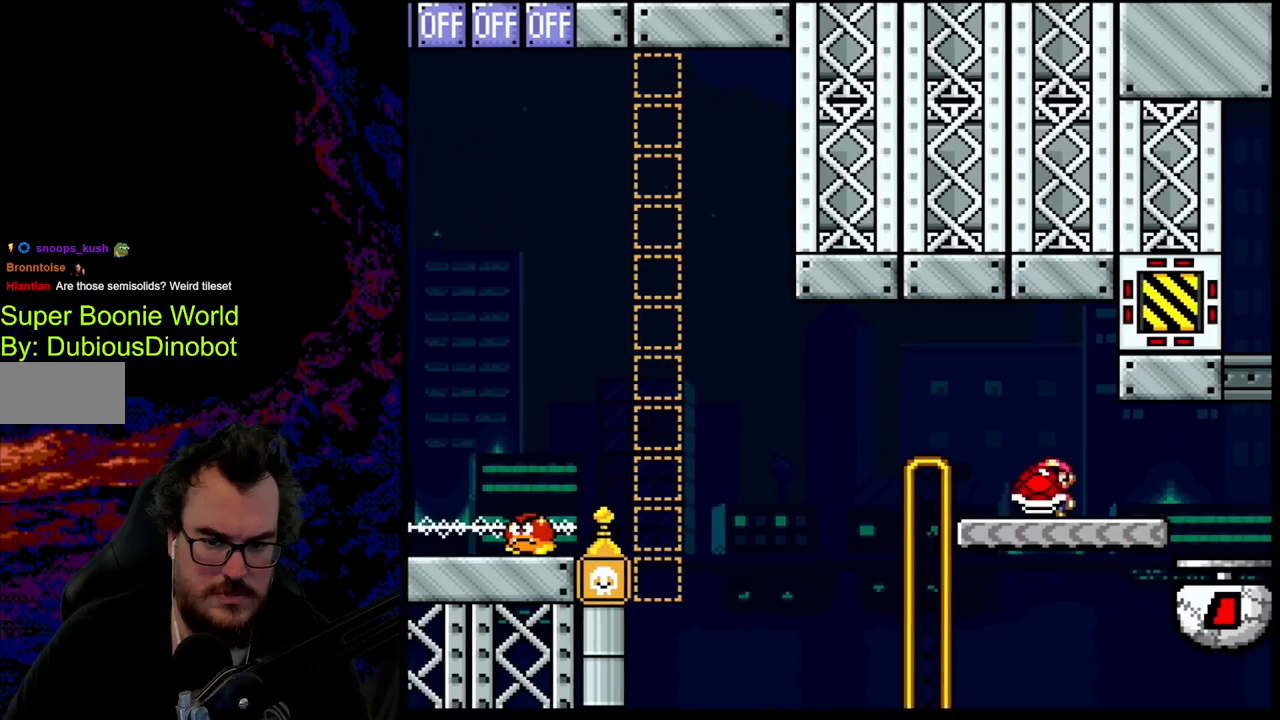
{"buttons": ["B", "Y", "DPAD_RIGHT"], "events": [[50, "DPAD_RIGHT", "down"], [317, "B", "down"]]}
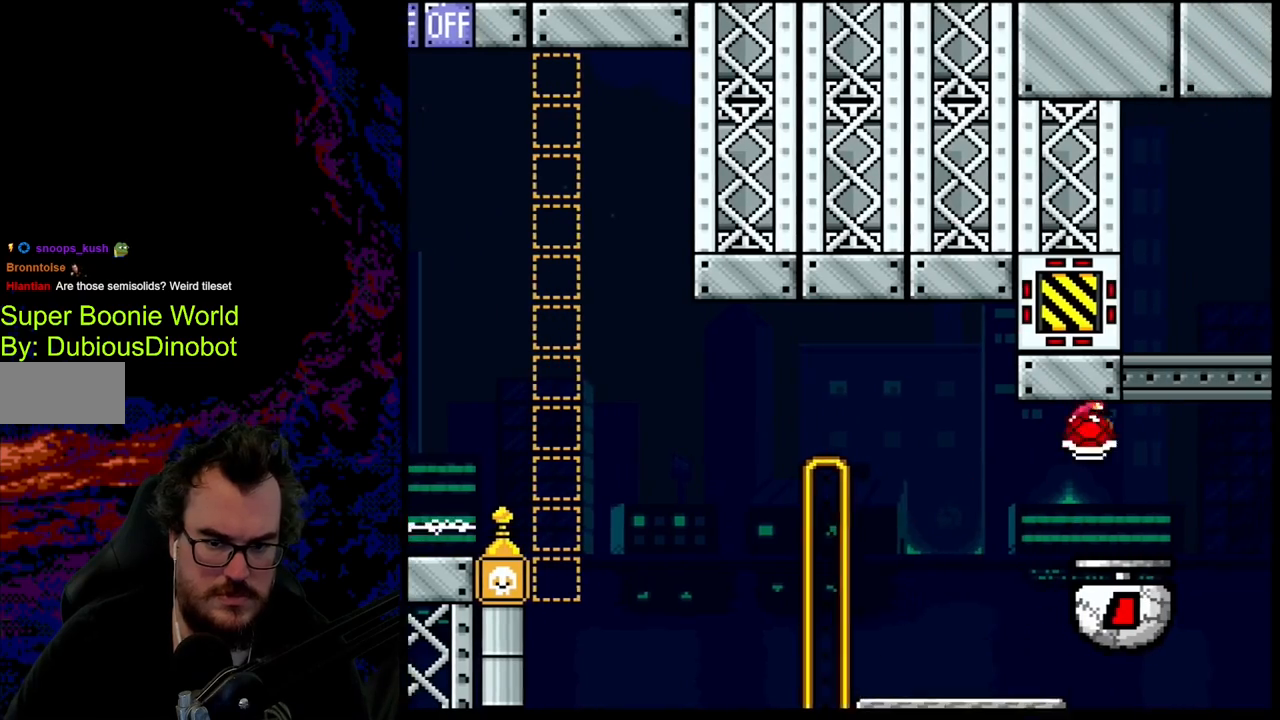
{"buttons": ["B", "Y"], "events": [[67, "DPAD_DOWN", "down"], [67, "DPAD_LEFT", "down"], [67, "DPAD_RIGHT", "up"], [83, "DPAD_DOWN", "up"], [217, "DPAD_LEFT", "up"]]}
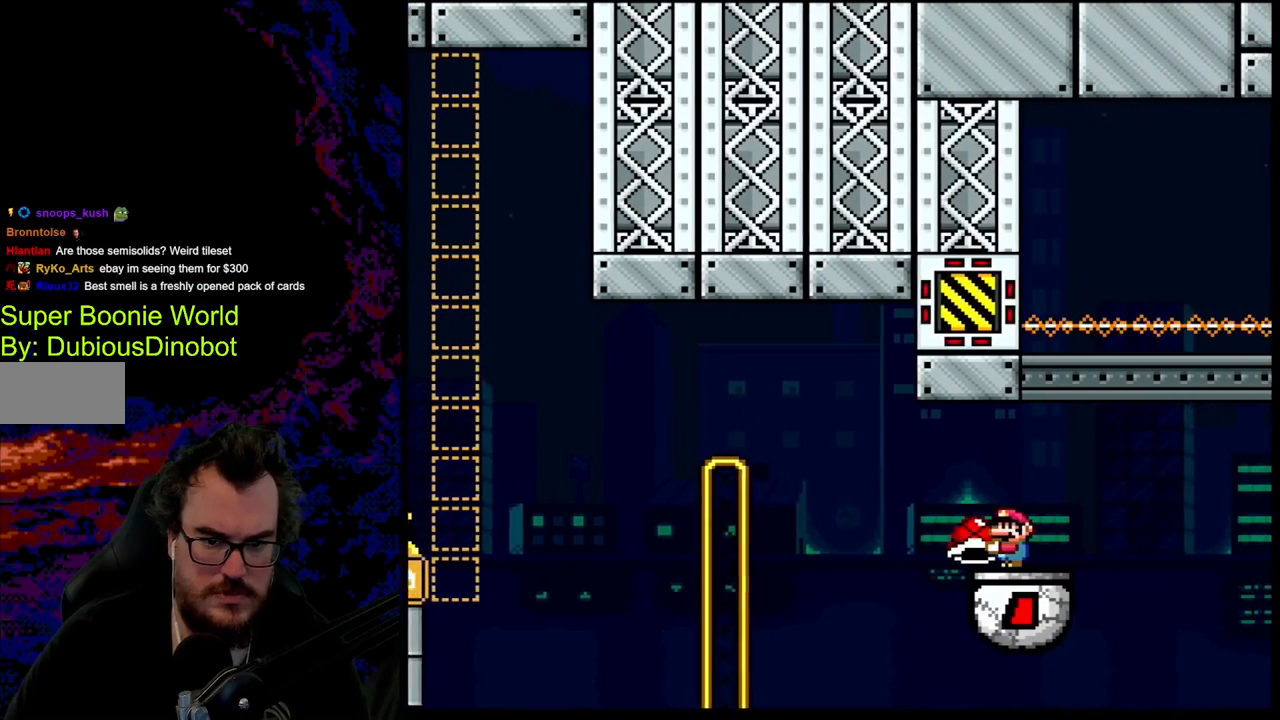
{"buttons": ["B", "Y"], "events": []}
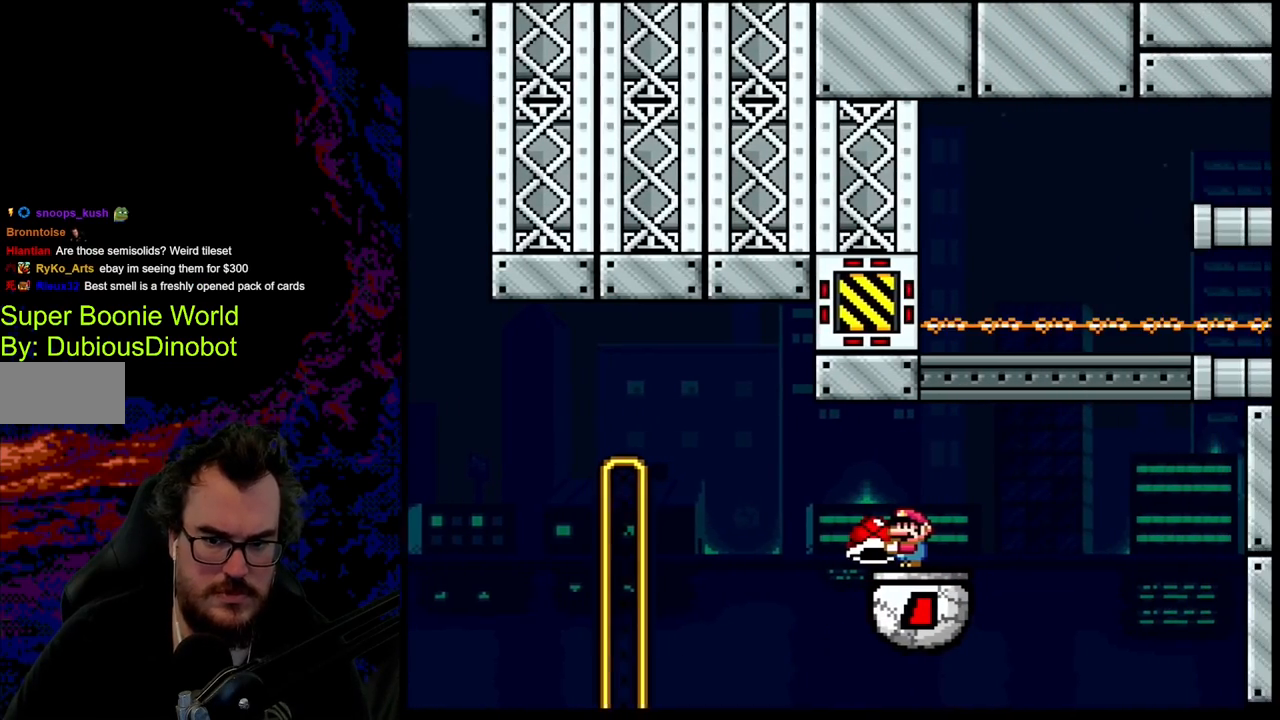
{"buttons": ["Y"], "events": [[317, "B", "up"]]}
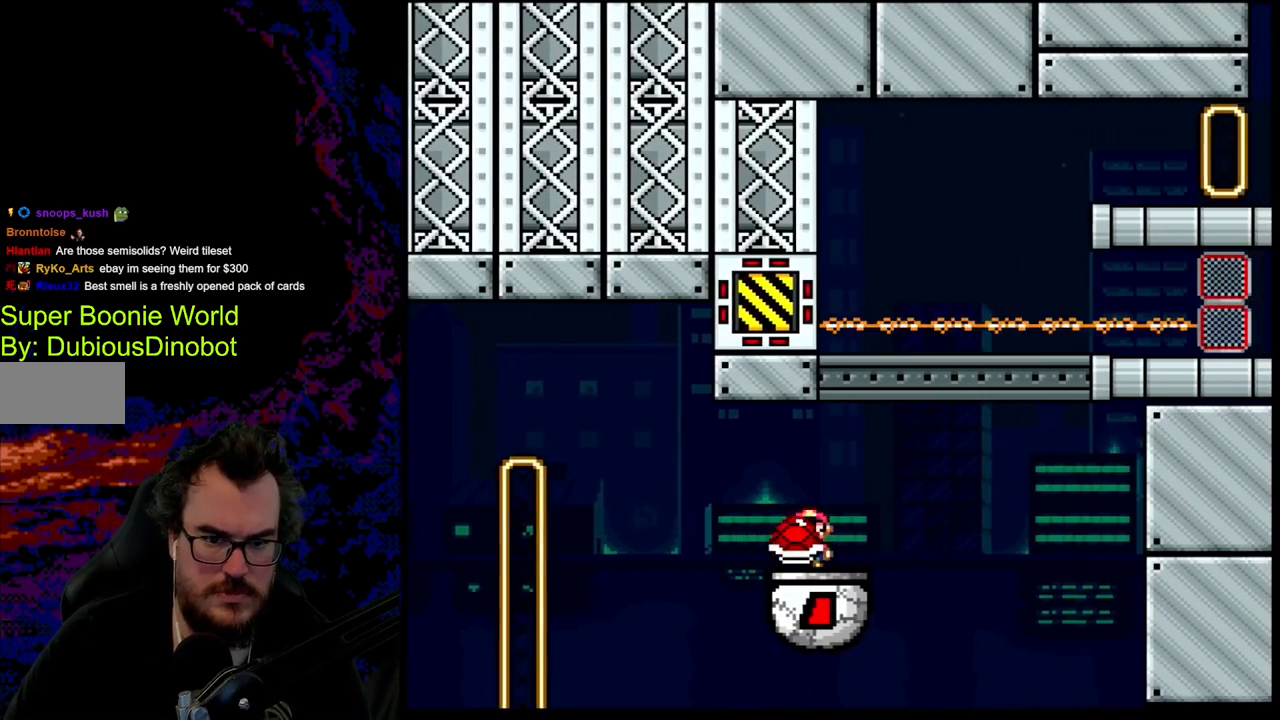
{"buttons": ["B", "Y", "DPAD_LEFT"], "events": [[50, "DPAD_RIGHT", "down"], [267, "B", "down"], [450, "DPAD_DOWN", "down"], [467, "DPAD_DOWN", "up"], [467, "DPAD_LEFT", "down"], [467, "DPAD_RIGHT", "up"]]}
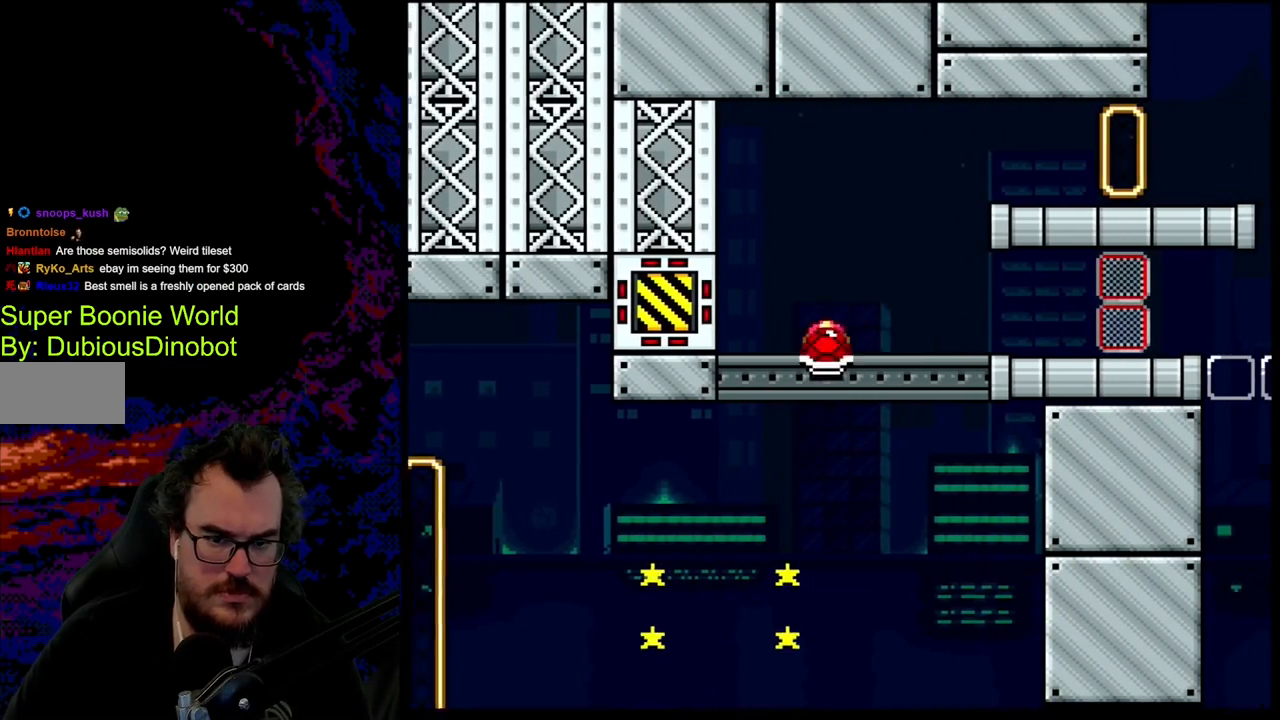
{"buttons": ["B", "Y", "DPAD_RIGHT"], "events": [[83, "DPAD_RIGHT", "down"], [100, "DPAD_LEFT", "up"], [133, "B", "up"], [283, "Y", "up"], [367, "B", "down"], [367, "Y", "down"]]}
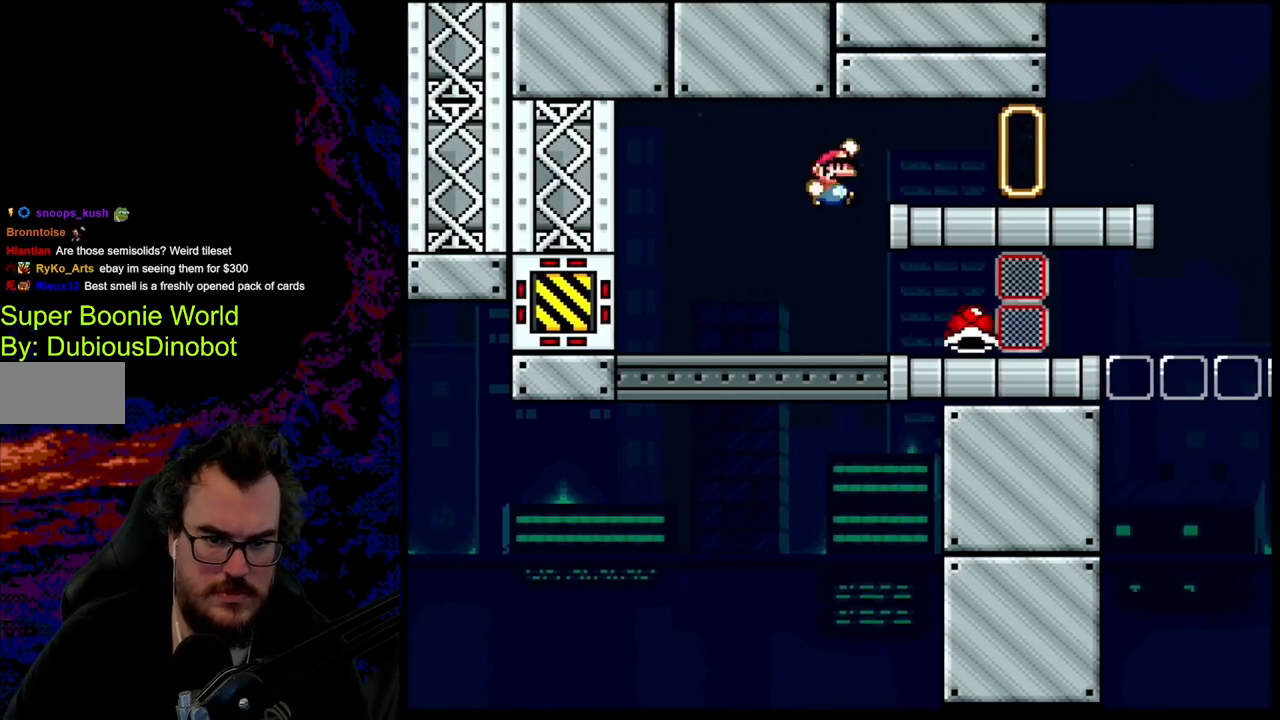
{"buttons": ["B", "Y", "DPAD_LEFT"], "events": [[467, "DPAD_LEFT", "down"], [483, "DPAD_RIGHT", "up"]]}
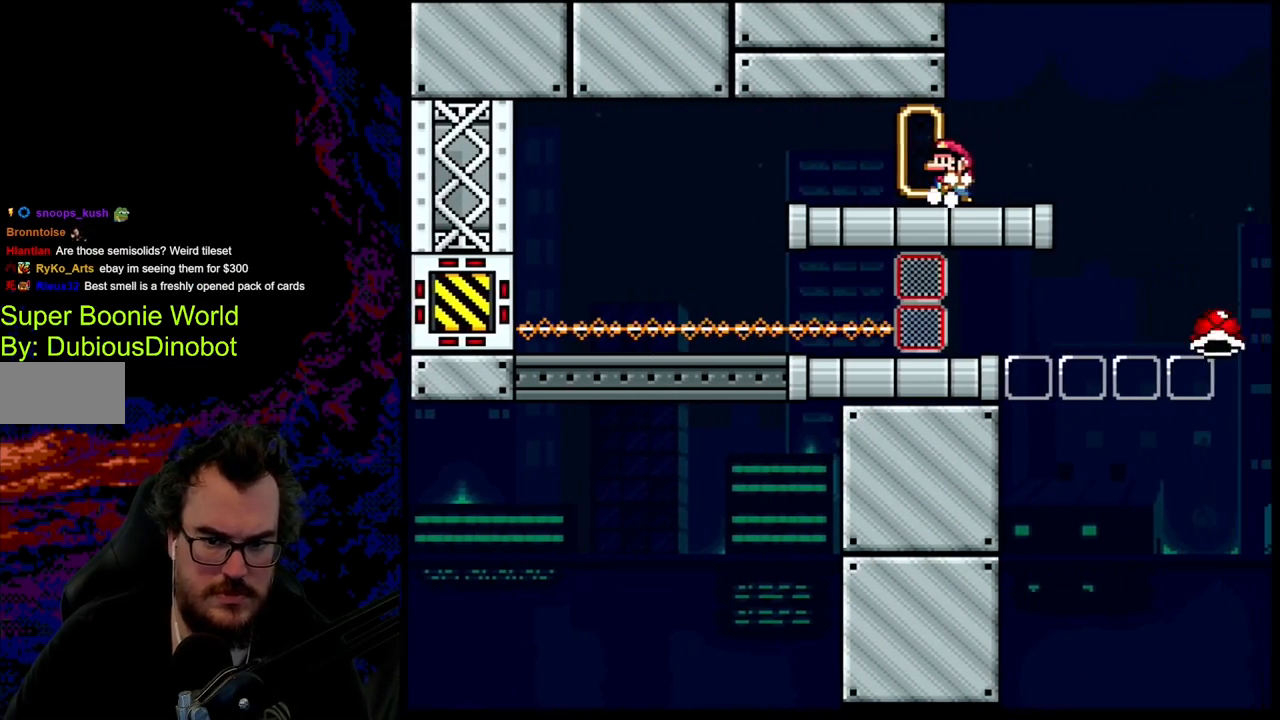
{"buttons": ["Y"], "events": [[33, "B", "up"], [117, "DPAD_LEFT", "up"], [283, "DPAD_RIGHT", "down"], [400, "DPAD_RIGHT", "up"]]}
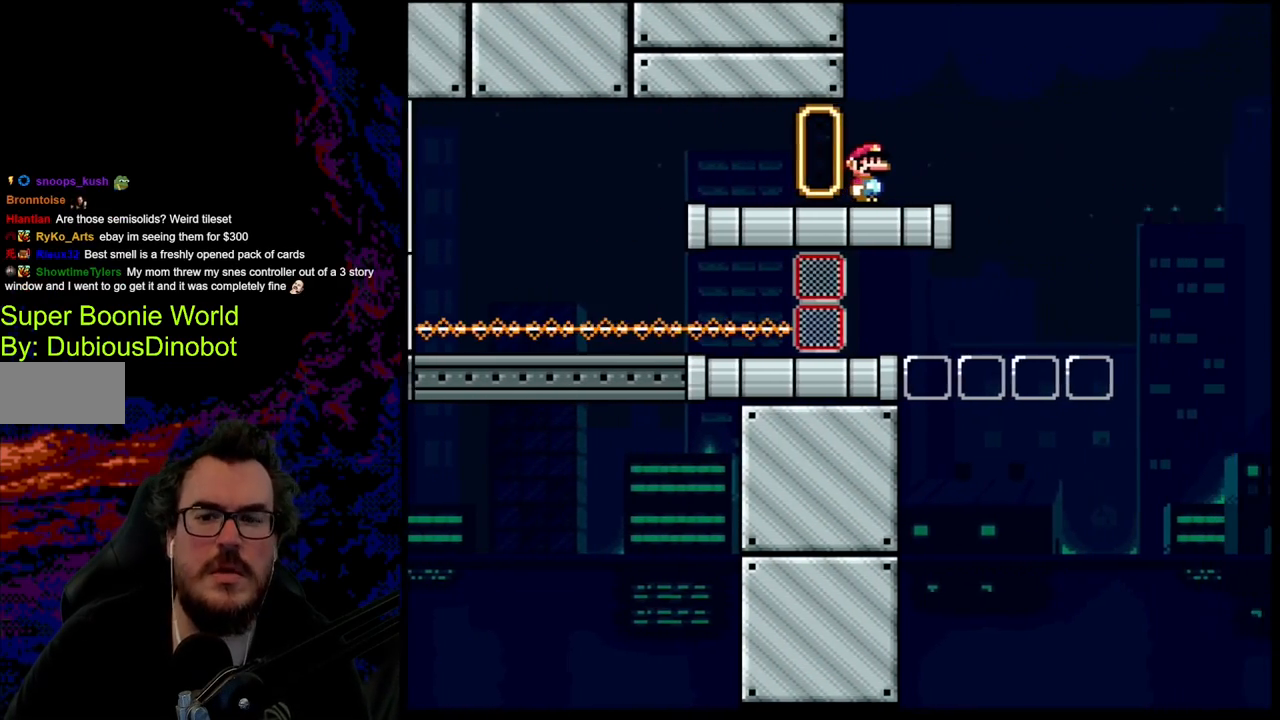
{"buttons": ["Y"], "events": []}
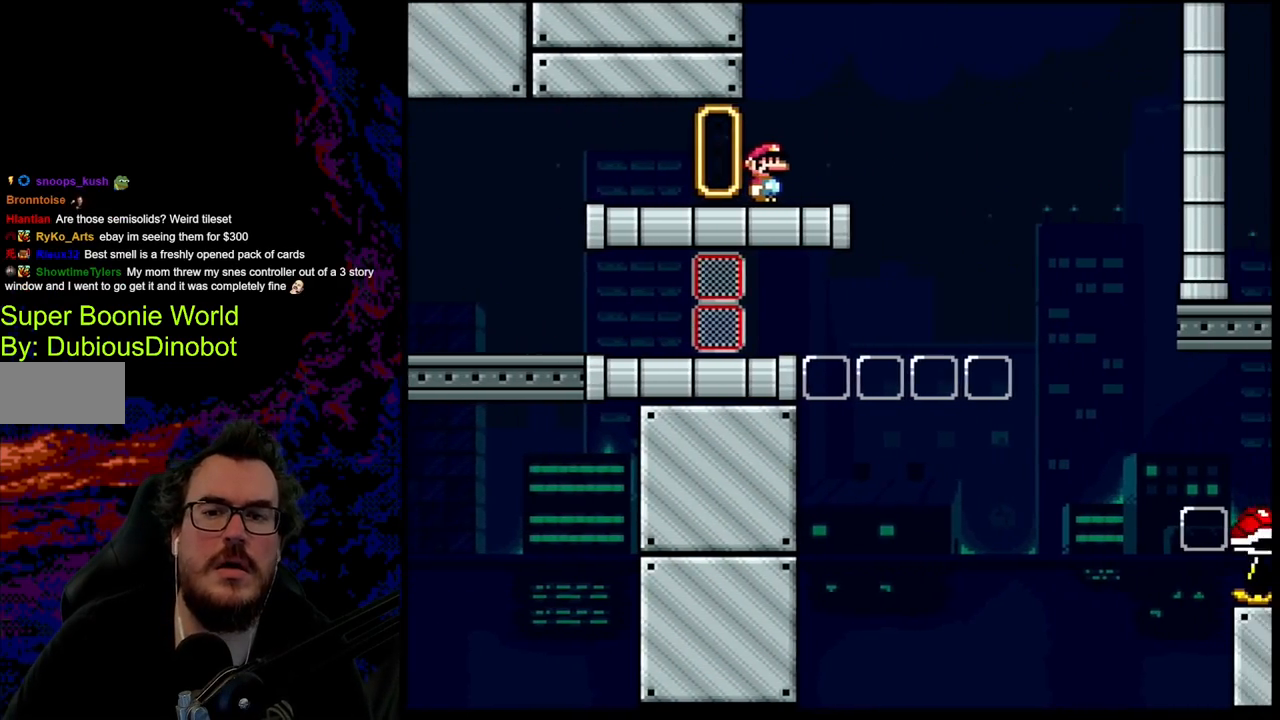
{"buttons": ["Y"], "events": []}
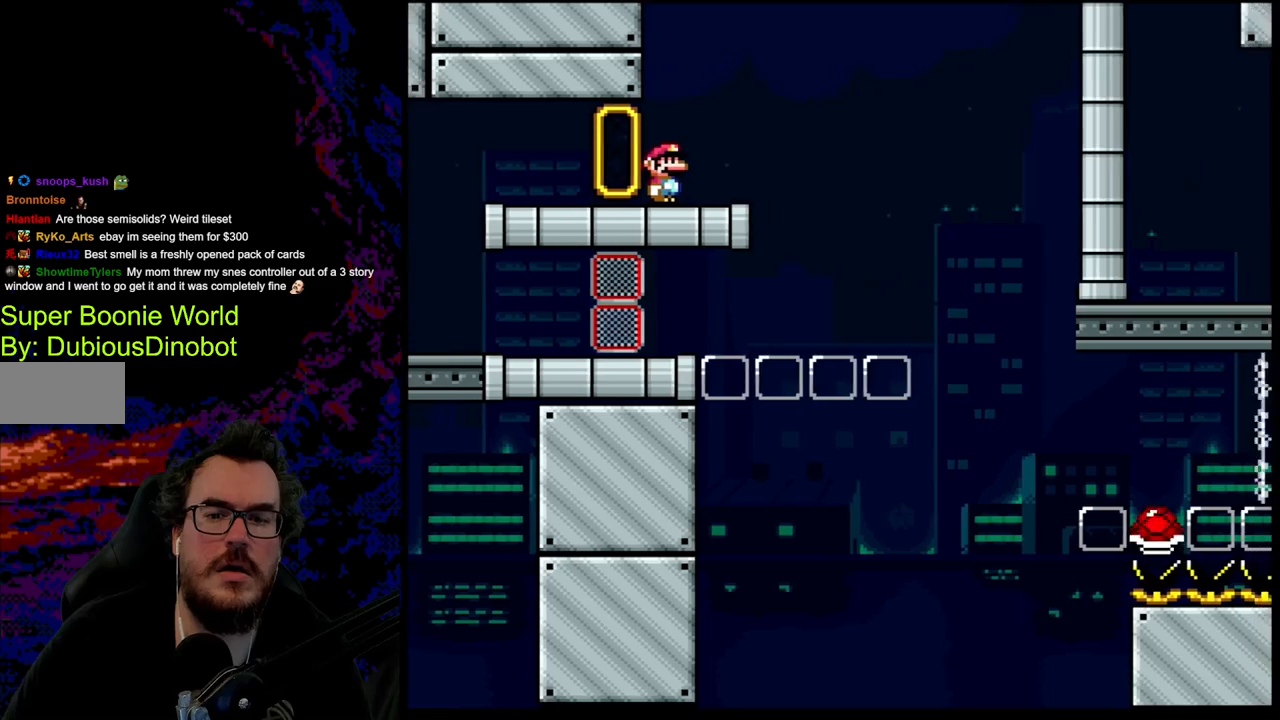
{"buttons": ["Y", "DPAD_RIGHT"], "events": [[133, "DPAD_RIGHT", "down"], [283, "Y", "up"], [333, "Y", "down"], [400, "B", "down"], [500, "B", "up"]]}
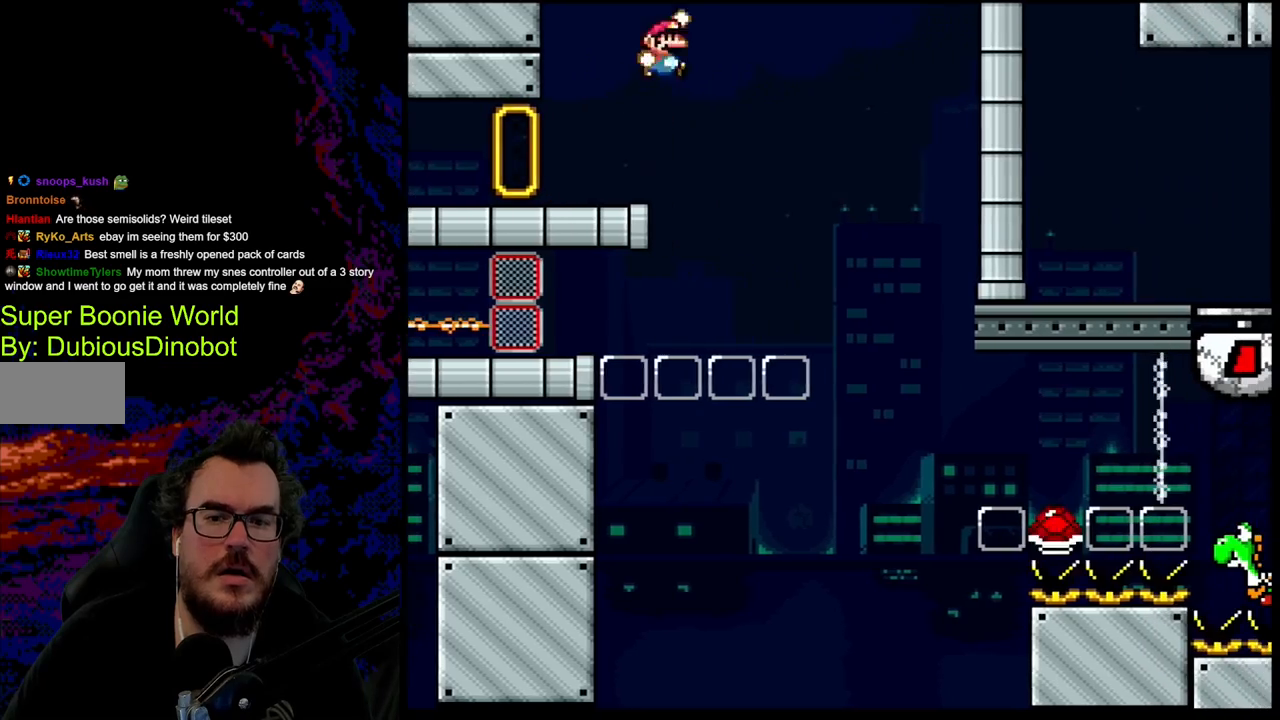
{"buttons": ["Y", "DPAD_RIGHT"], "events": [[300, "Y", "up"], [500, "Y", "down"]]}
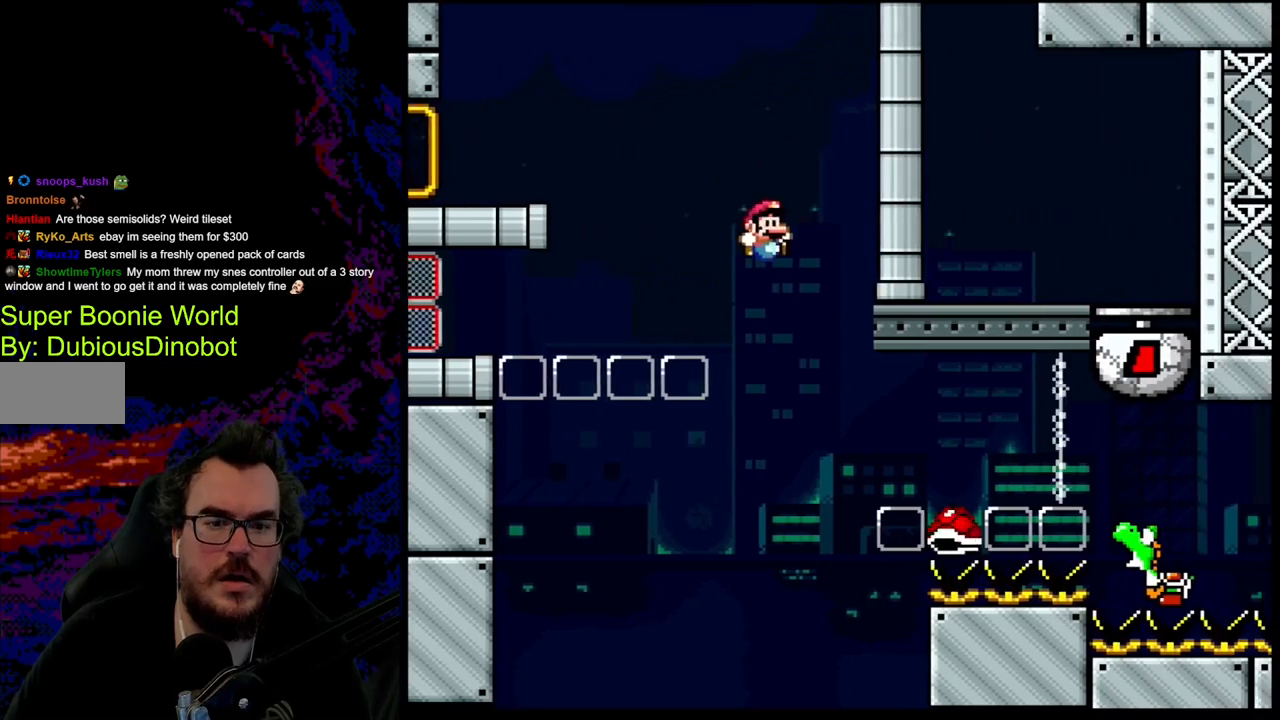
{"buttons": ["B", "Y", "DPAD_DOWN", "DPAD_LEFT"], "events": [[167, "B", "down"], [500, "DPAD_DOWN", "down"], [500, "DPAD_LEFT", "down"], [500, "DPAD_RIGHT", "up"]]}
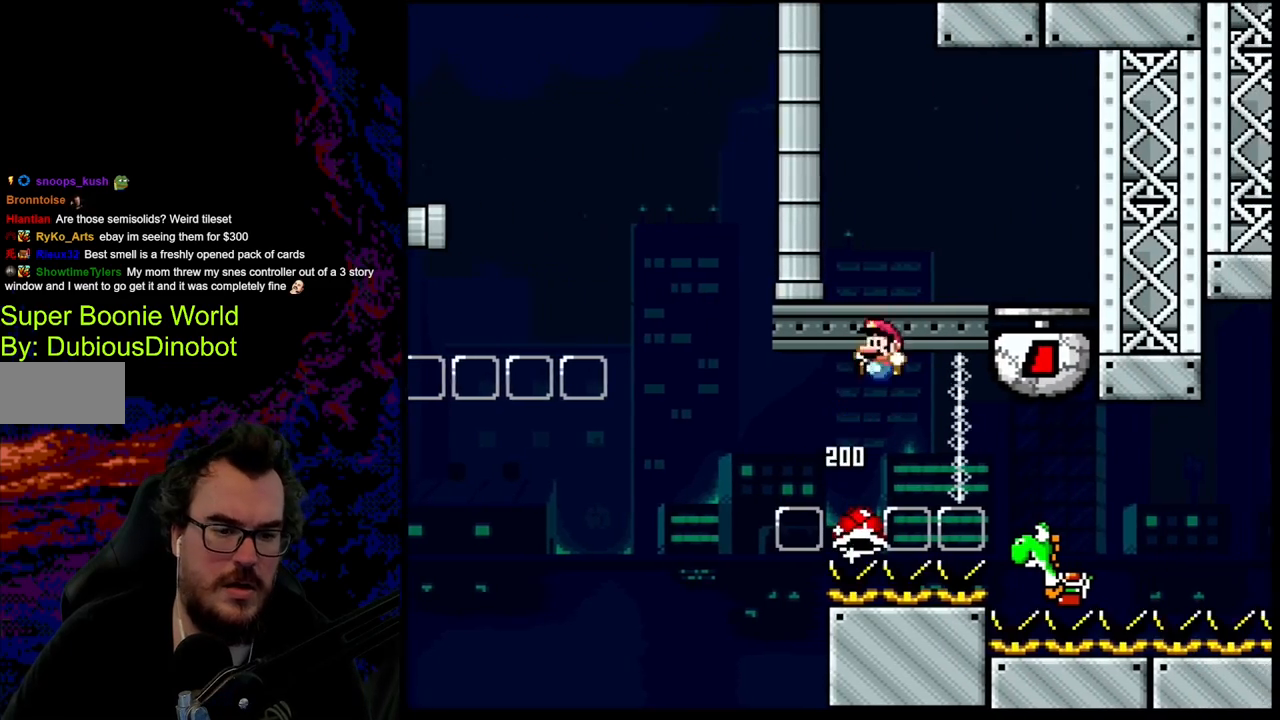
{"buttons": ["B", "Y", "DPAD_RIGHT"], "events": [[17, "DPAD_DOWN", "up"], [200, "DPAD_LEFT", "up"], [300, "DPAD_RIGHT", "down"], [367, "B", "up"], [483, "B", "down"]]}
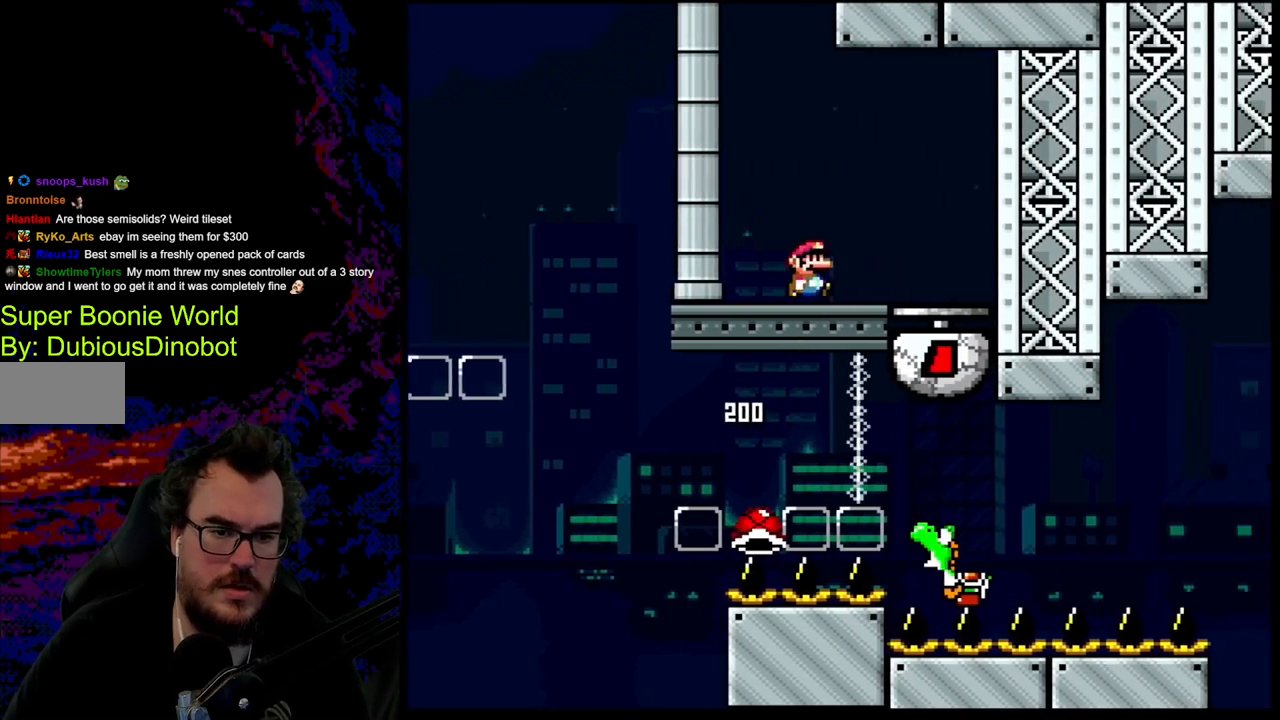
{"buttons": ["Y", "DPAD_RIGHT"], "events": [[67, "B", "up"]]}